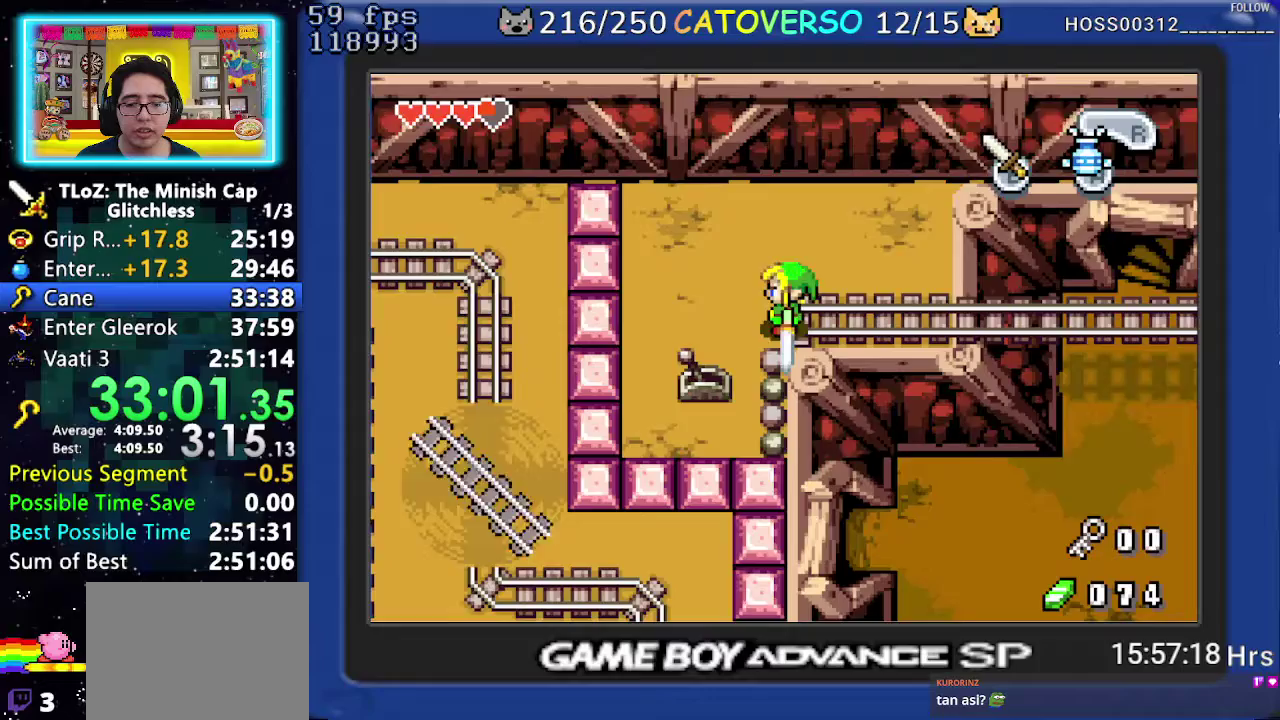
Gameplay with a controller (Nintendo layout); each line is a JSON object with the inputs held at the frame after it. "events" lists button and stick changes between this image and that frame as [ms after this image, input, new state], when the widget could be followed in between. Not read: HOME L3 R3.
{"buttons": ["R1", "DPAD_RIGHT"], "events": [[183, "DPAD_LEFT", "up"], [200, "DPAD_RIGHT", "down"], [250, "R1", "down"], [367, "R1", "up"], [417, "R1", "down"]]}
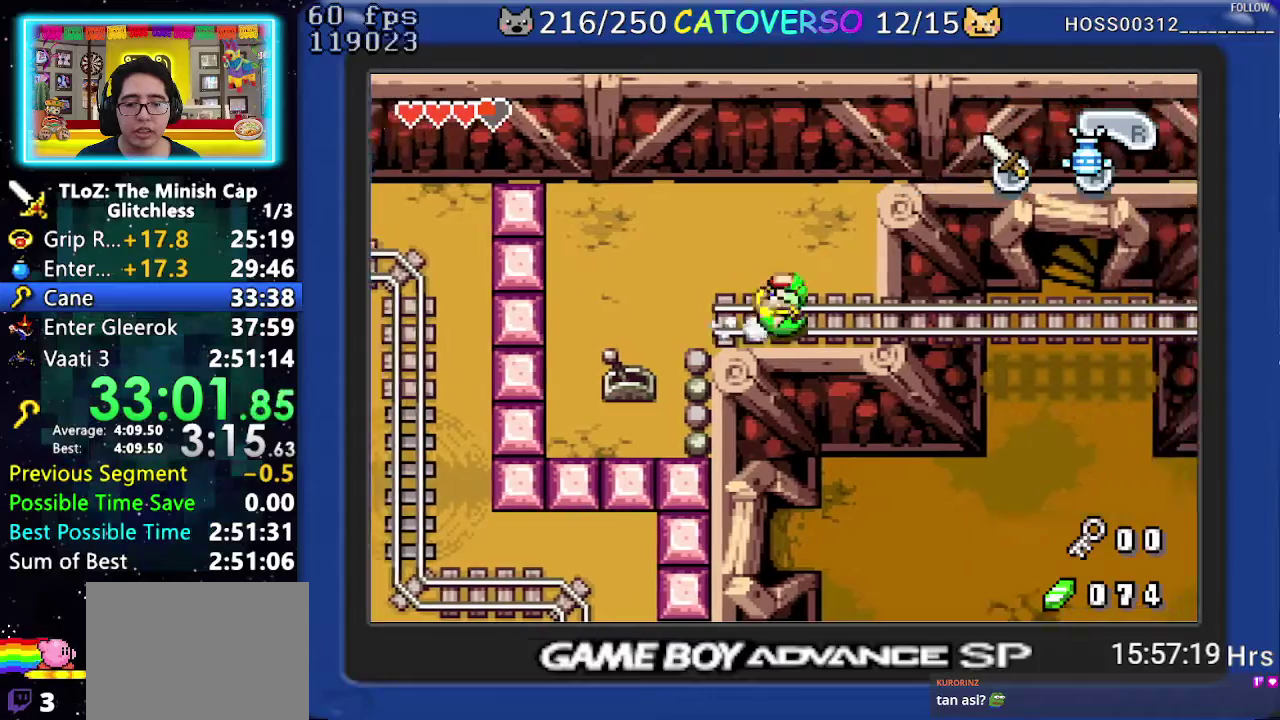
{"buttons": ["R1", "DPAD_RIGHT"], "events": [[67, "R1", "up"], [200, "R1", "down"], [317, "R1", "up"], [383, "R1", "down"]]}
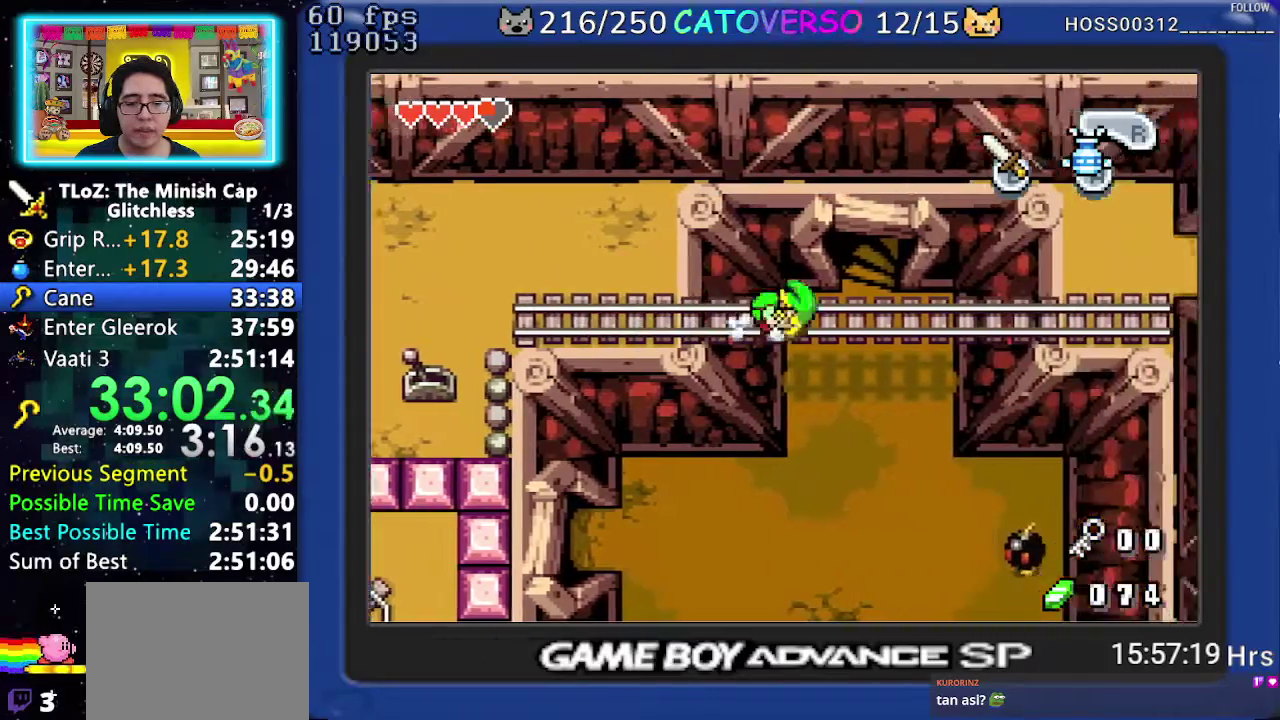
{"buttons": ["R1", "DPAD_RIGHT"], "events": [[83, "R1", "up"], [383, "R1", "down"]]}
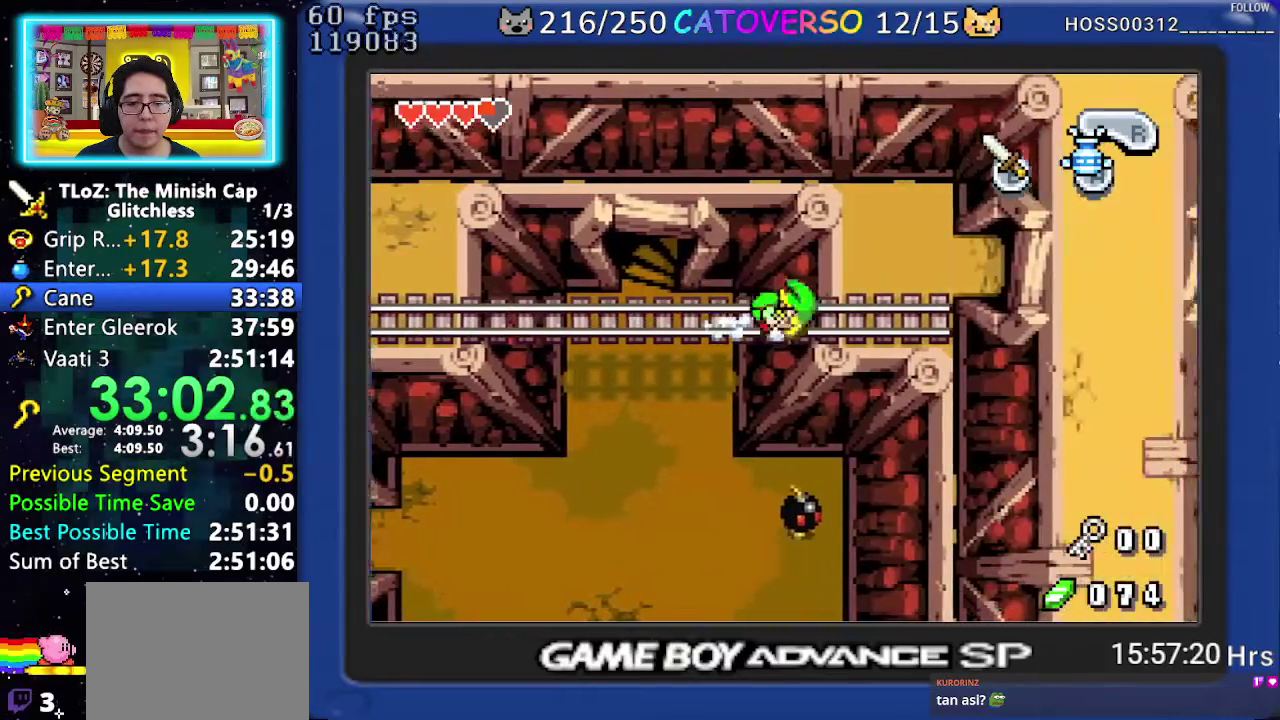
{"buttons": ["DPAD_UP", "DPAD_RIGHT"], "events": [[17, "DPAD_RIGHT", "up"], [50, "R1", "up"], [250, "DPAD_UP", "down"], [417, "DPAD_RIGHT", "down"]]}
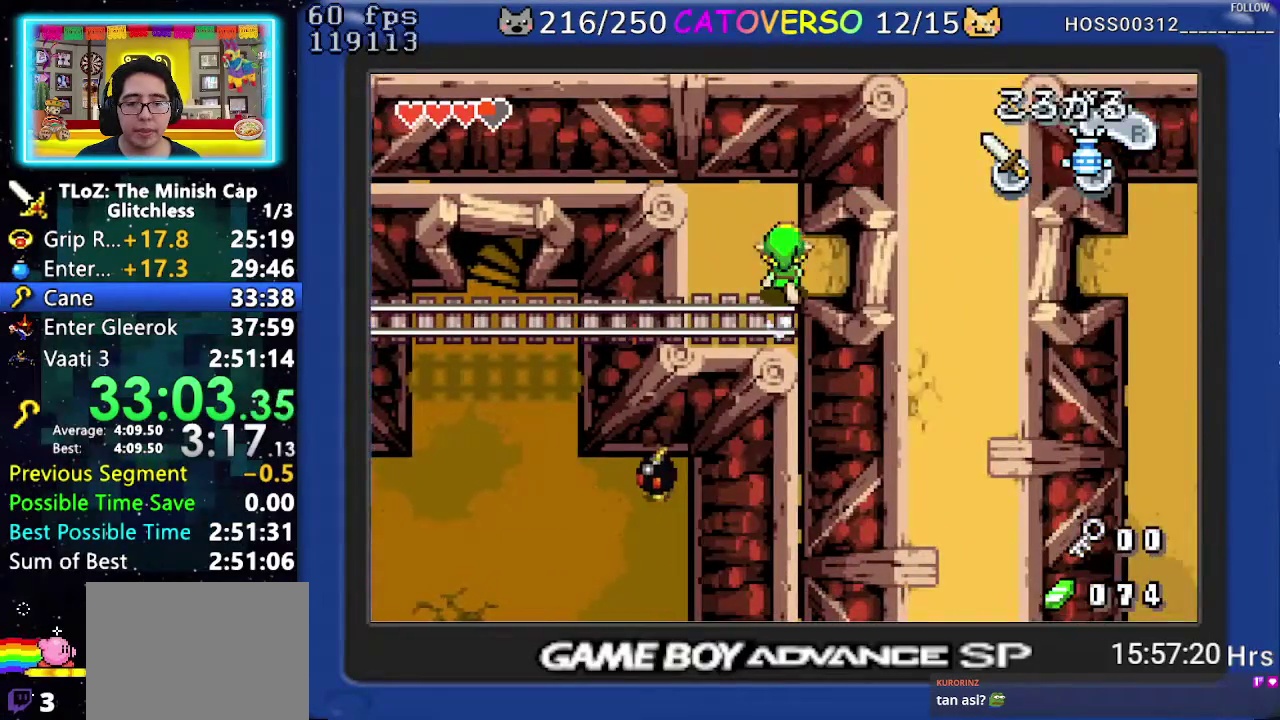
{"buttons": ["DPAD_RIGHT"], "events": [[33, "DPAD_UP", "up"], [50, "R1", "down"], [150, "R1", "up"], [200, "R1", "down"], [367, "R1", "up"]]}
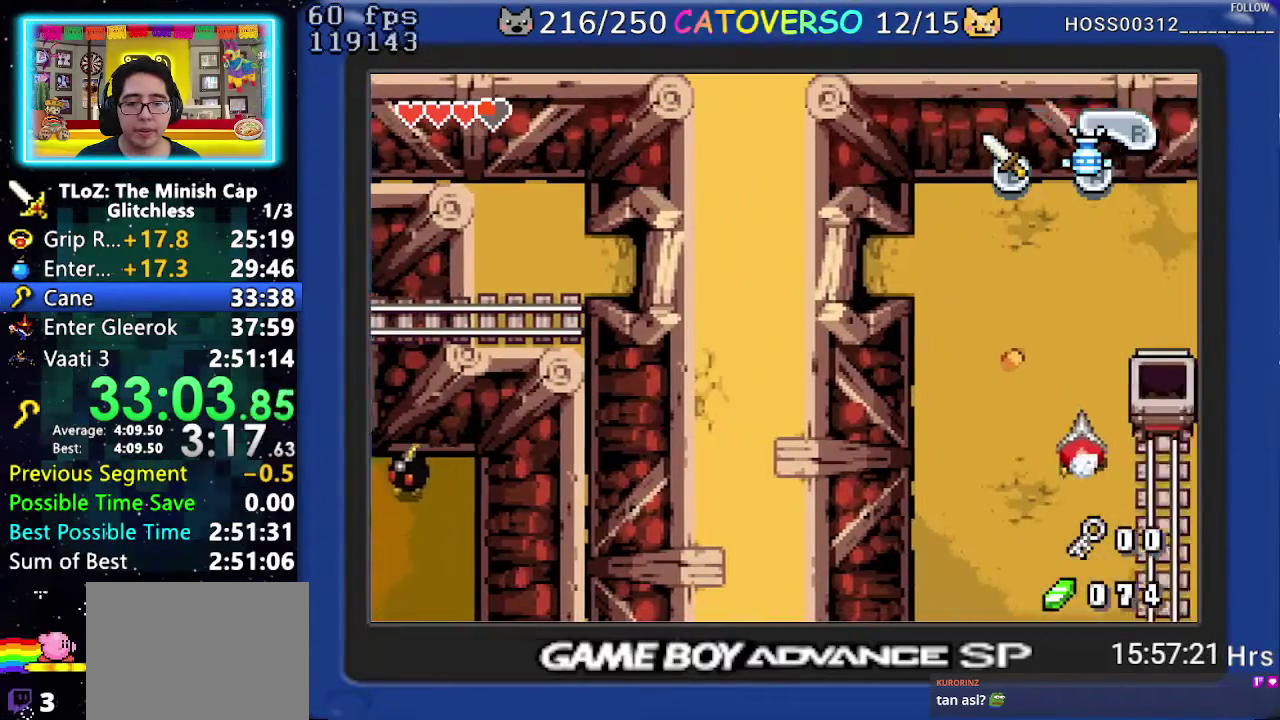
{"buttons": ["DPAD_RIGHT"], "events": [[50, "R1", "down"], [133, "R1", "up"], [217, "R1", "down"], [317, "R1", "up"]]}
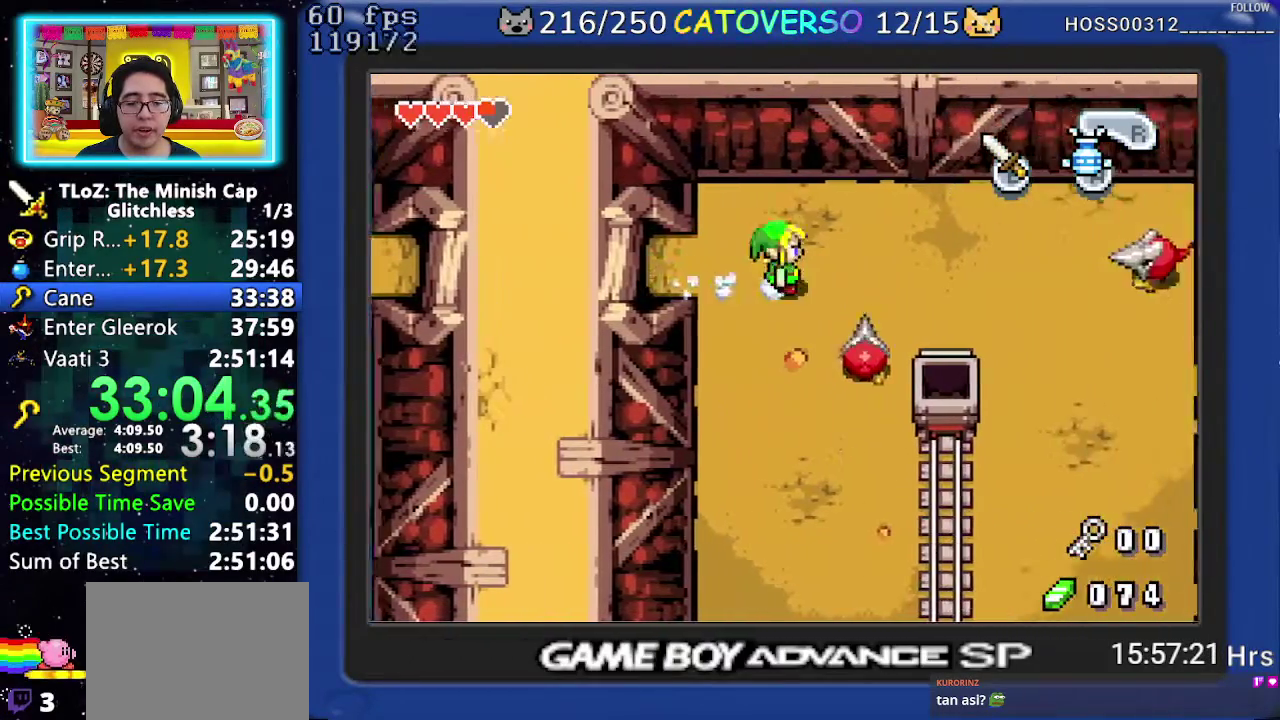
{"buttons": ["DPAD_DOWN", "DPAD_LEFT"], "events": [[33, "R1", "down"], [150, "R1", "up"], [367, "DPAD_RIGHT", "up"], [383, "DPAD_DOWN", "down"], [483, "DPAD_LEFT", "down"]]}
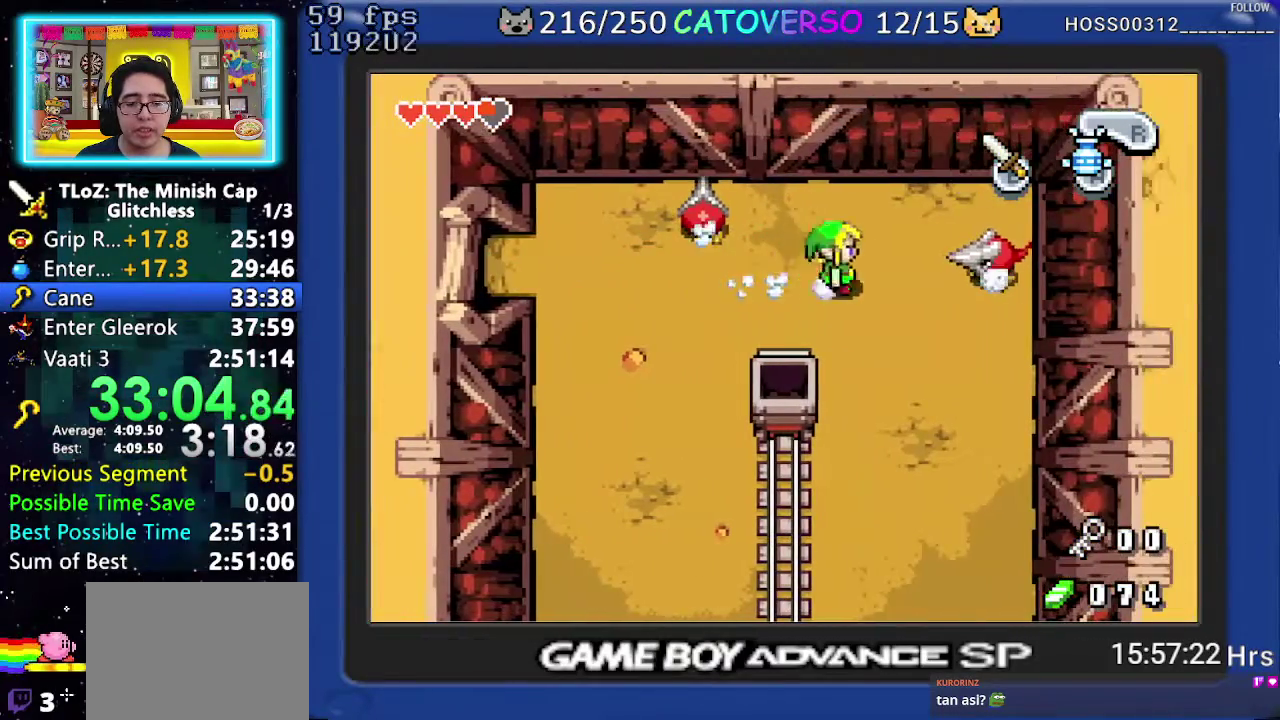
{"buttons": ["DPAD_DOWN"], "events": [[267, "DPAD_LEFT", "up"]]}
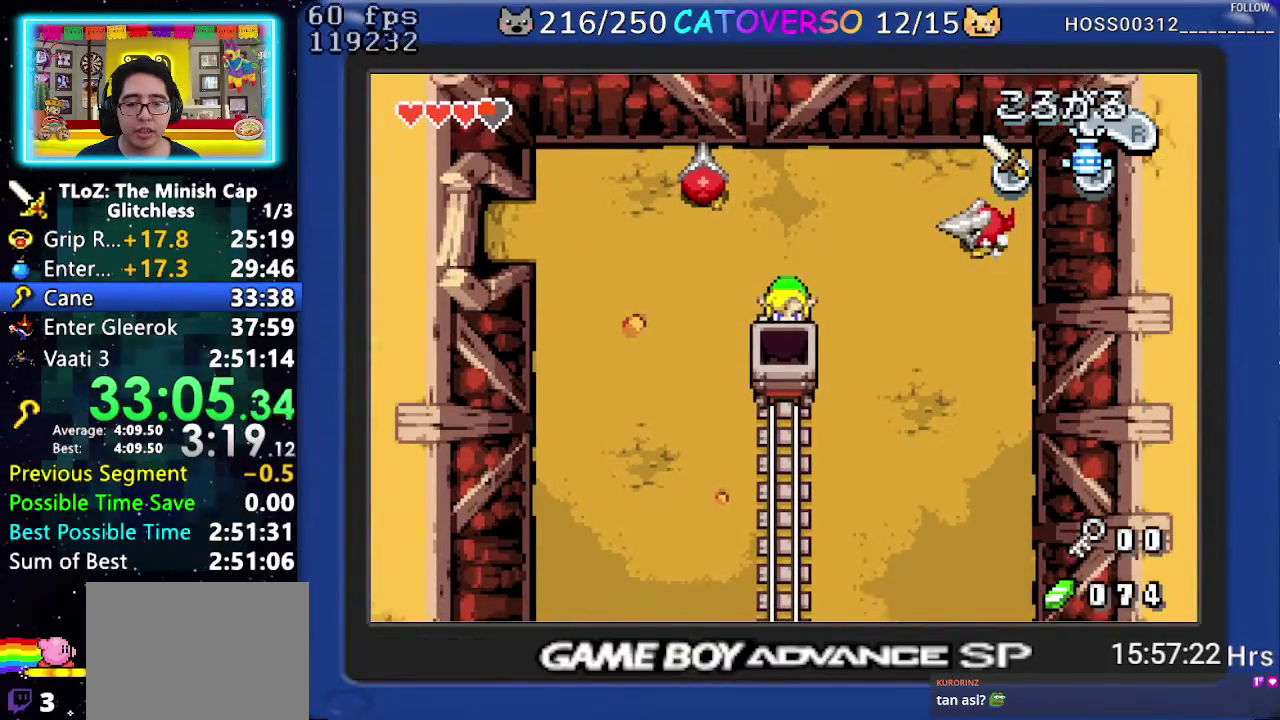
{"buttons": [], "events": [[250, "DPAD_DOWN", "up"]]}
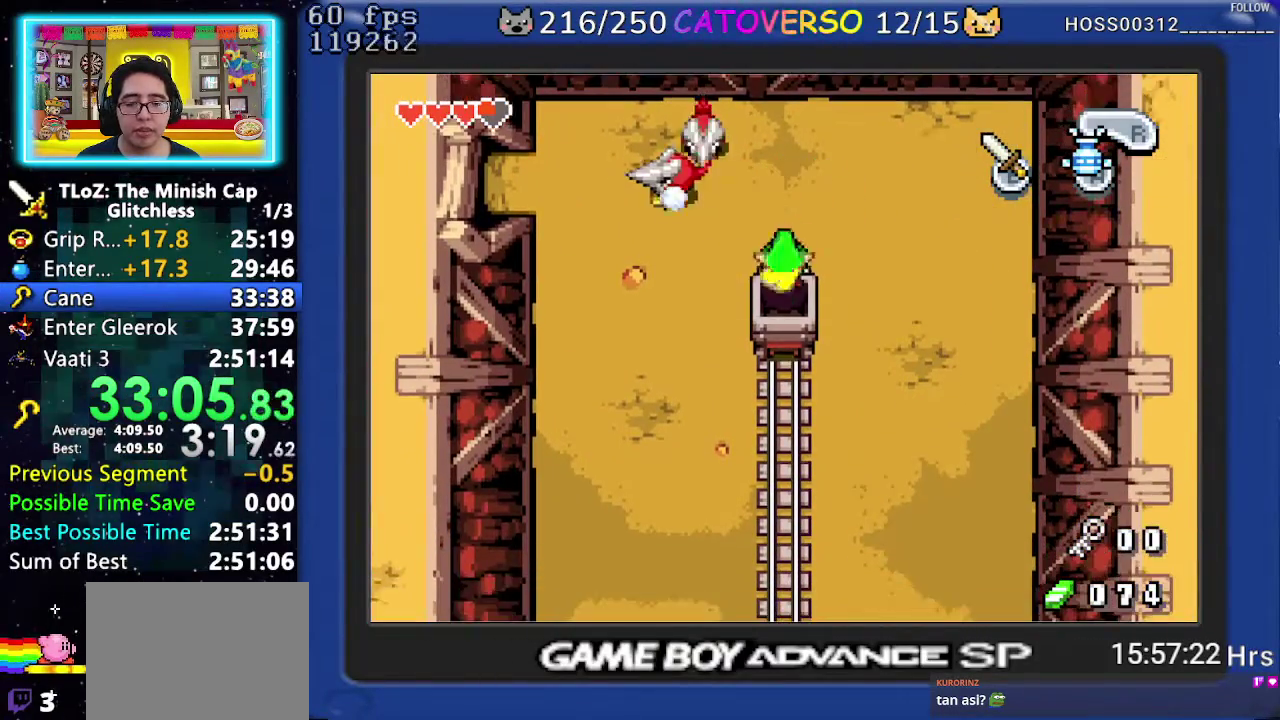
{"buttons": [], "events": []}
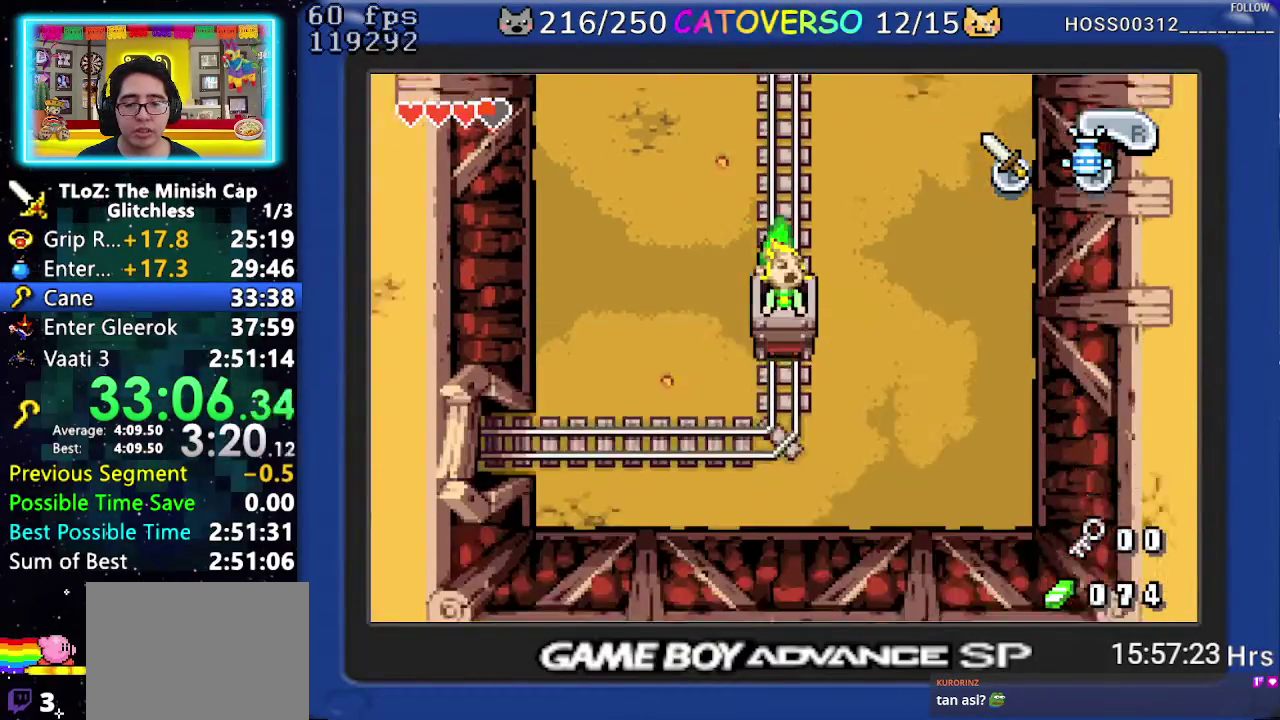
{"buttons": [], "events": []}
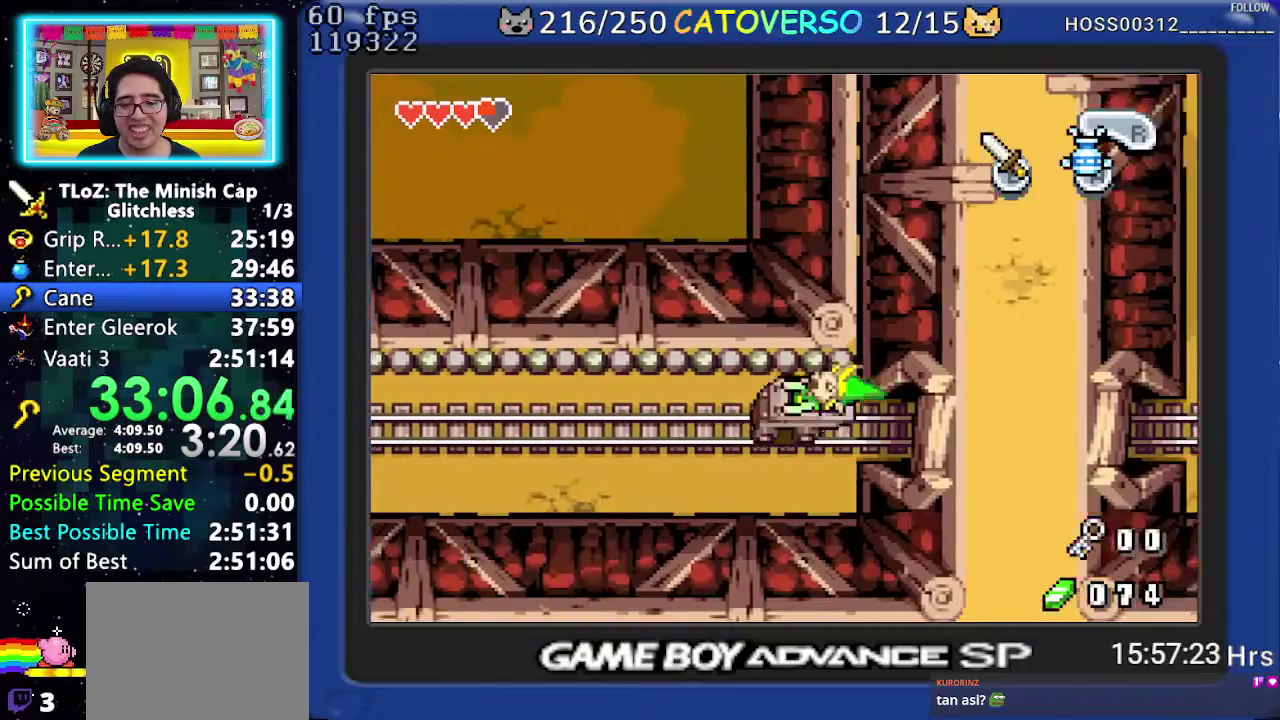
{"buttons": [], "events": []}
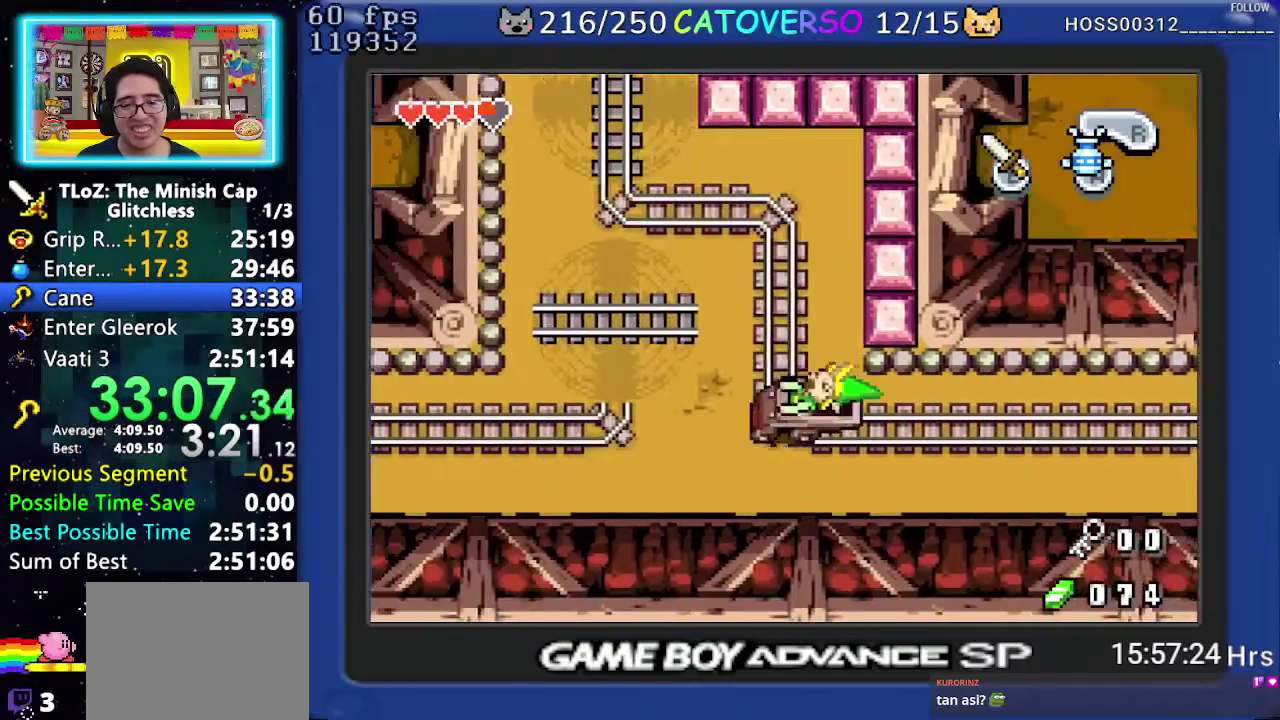
{"buttons": [], "events": []}
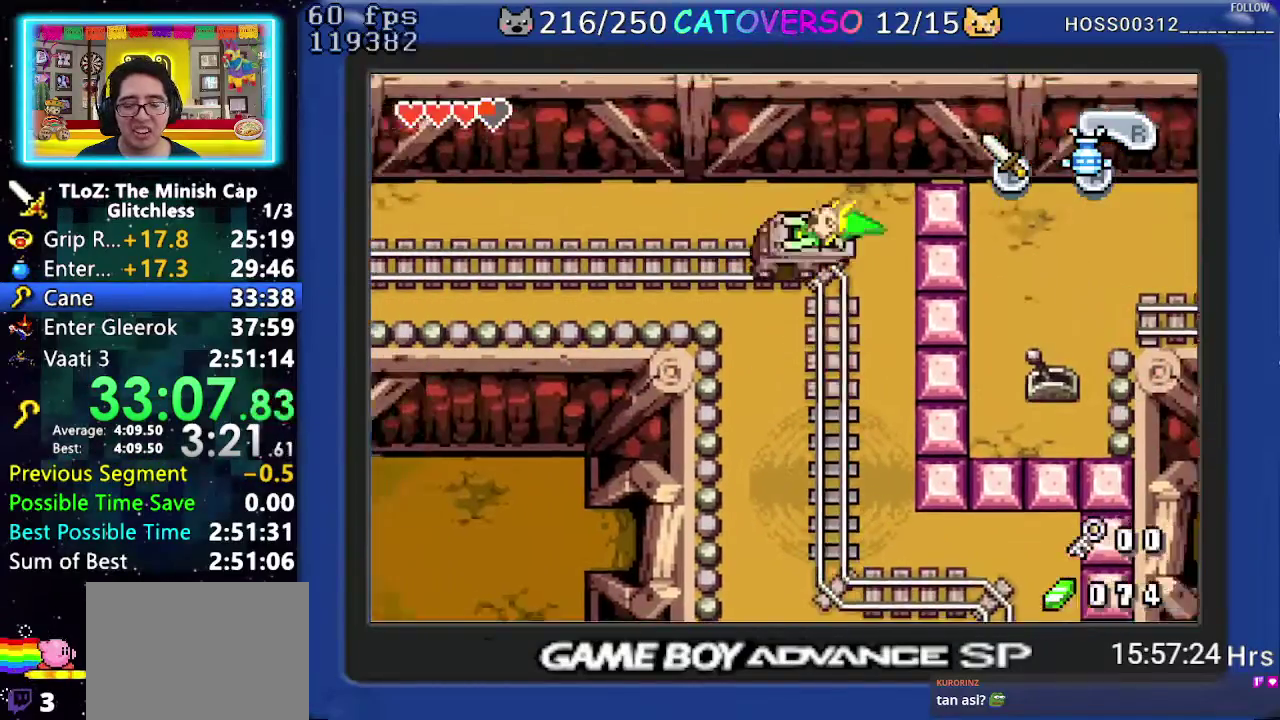
{"buttons": [], "events": []}
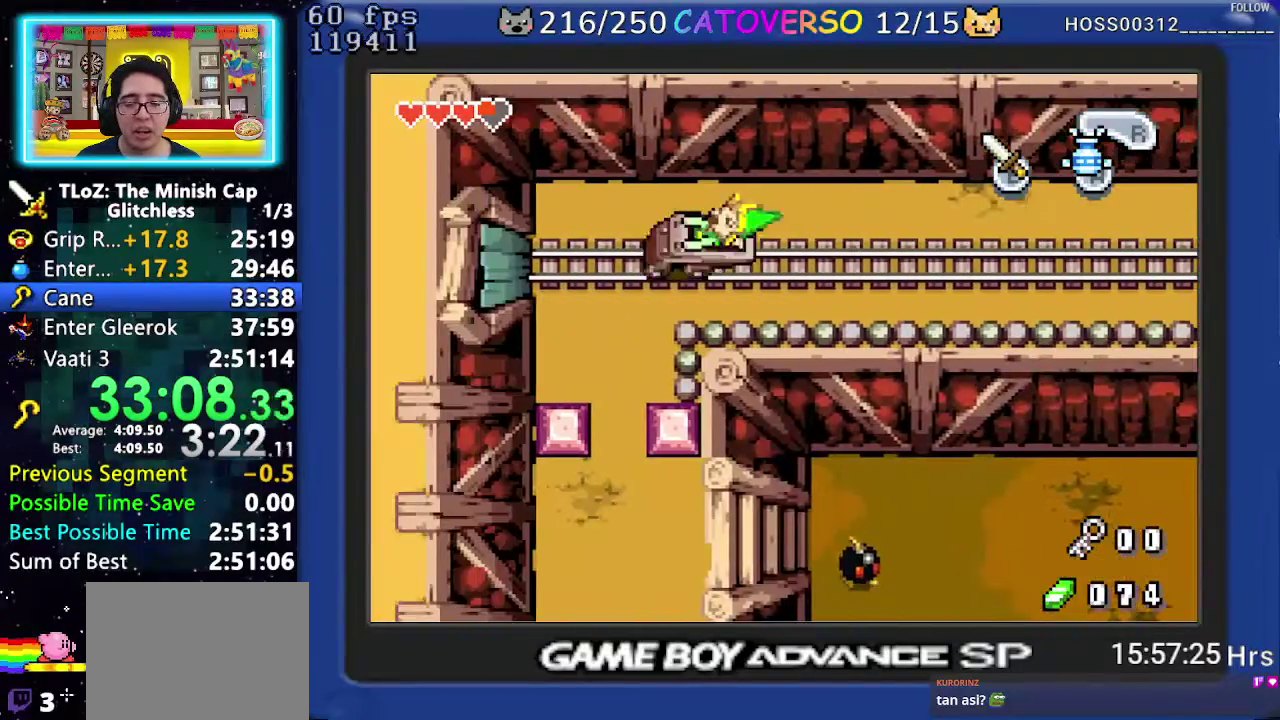
{"buttons": [], "events": []}
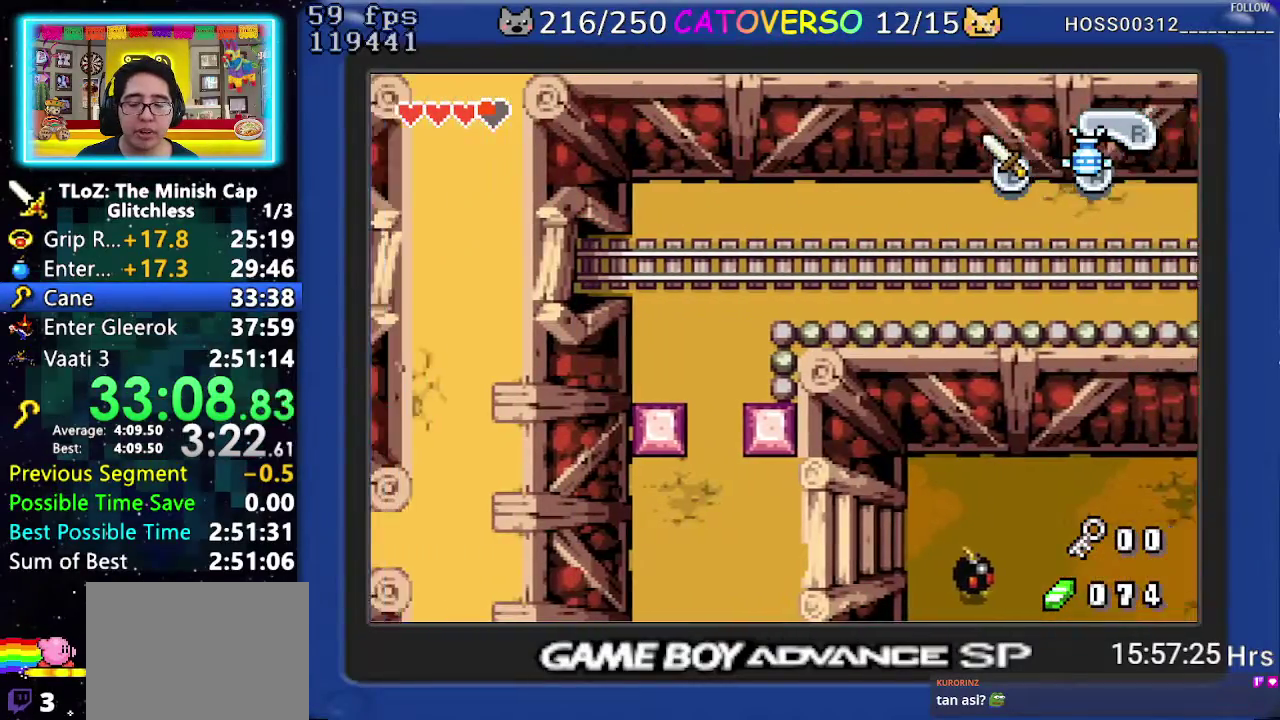
{"buttons": [], "events": []}
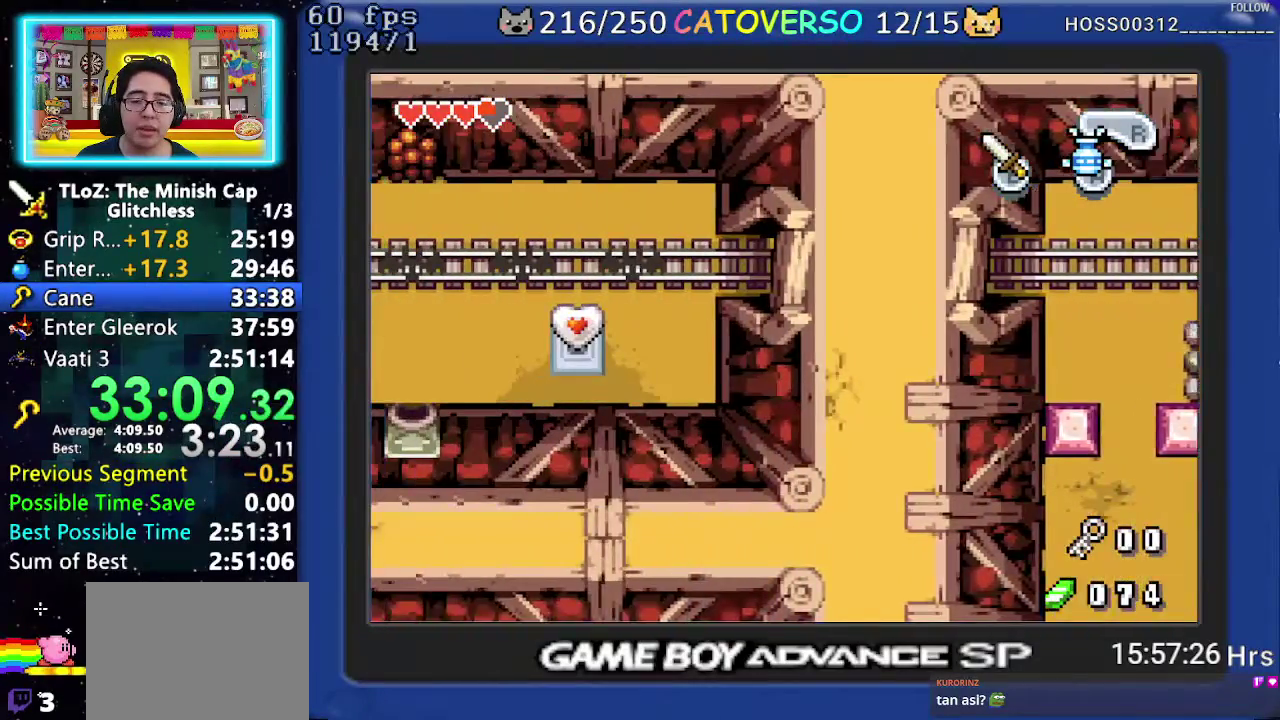
{"buttons": [], "events": []}
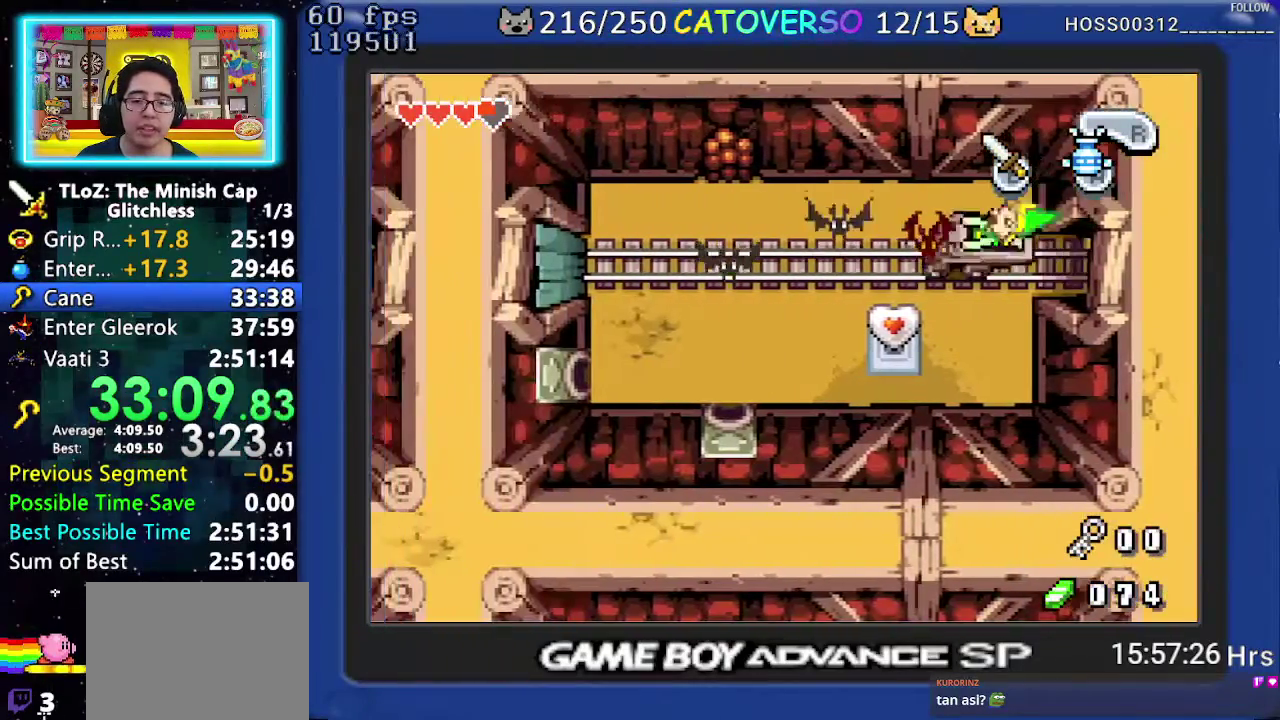
{"buttons": [], "events": []}
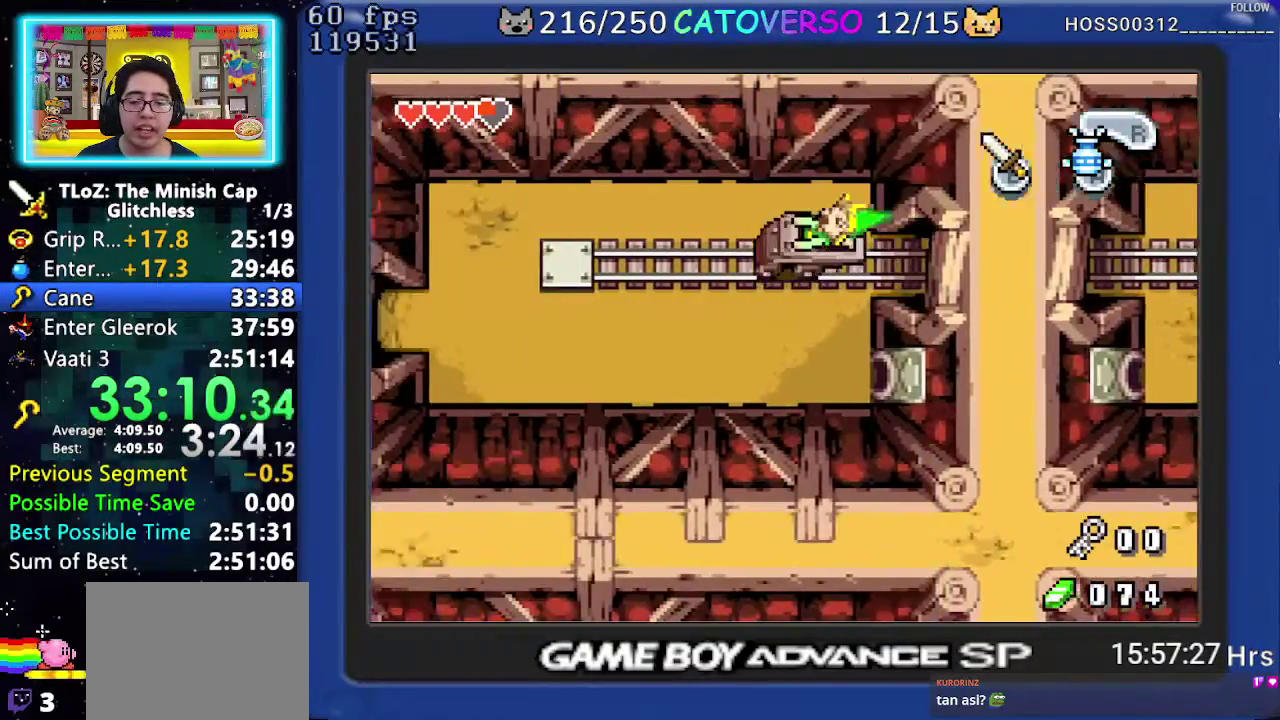
{"buttons": [], "events": []}
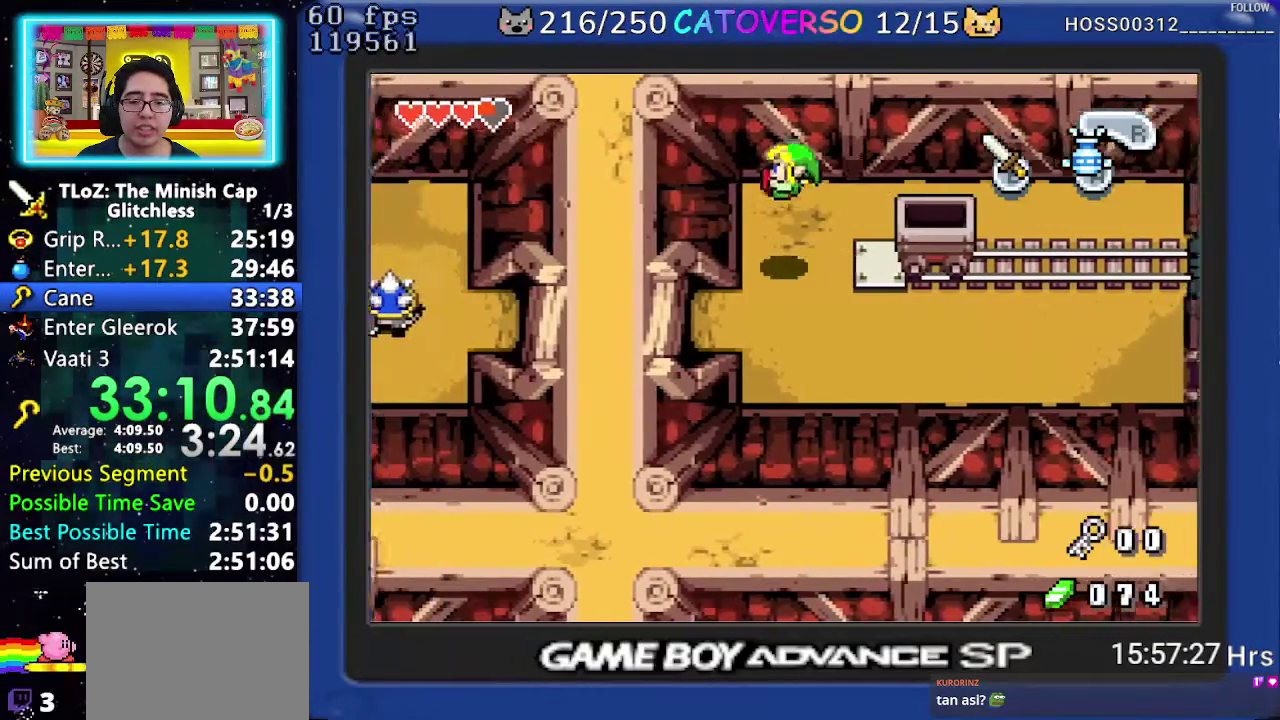
{"buttons": ["R1", "DPAD_LEFT"], "events": [[33, "DPAD_DOWN", "down"], [383, "DPAD_LEFT", "down"], [467, "DPAD_DOWN", "up"], [483, "R1", "down"]]}
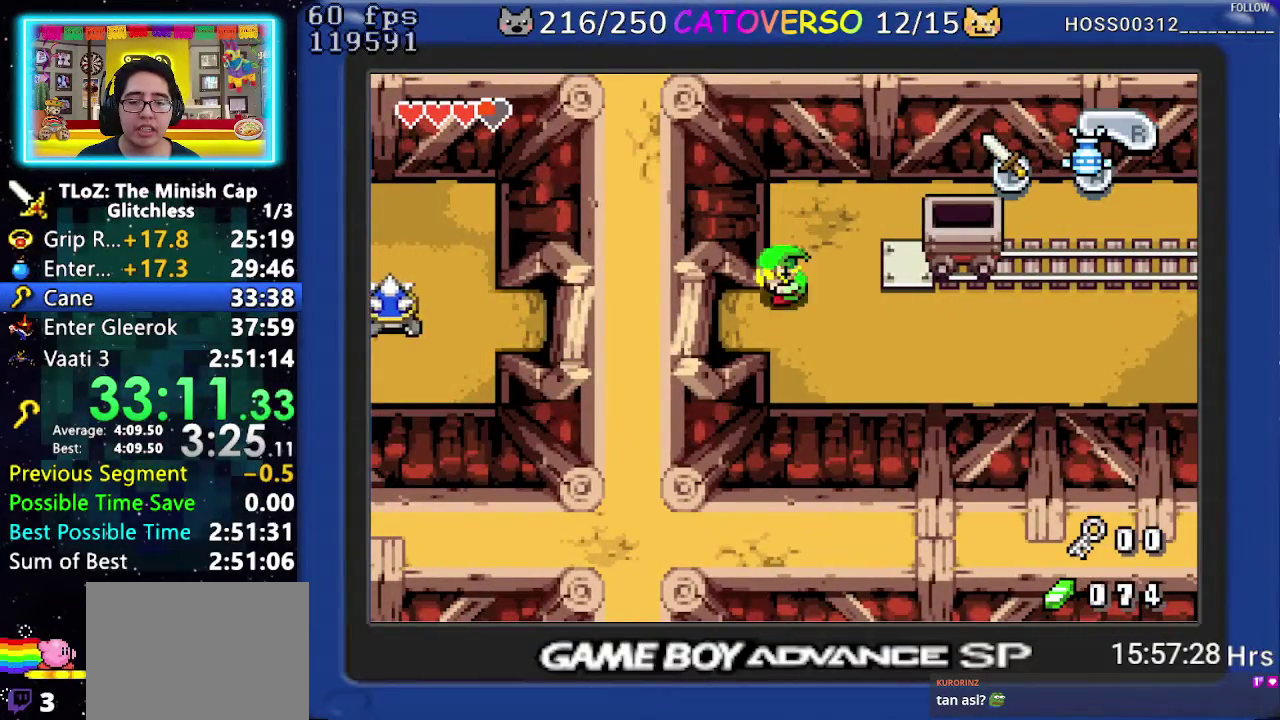
{"buttons": ["DPAD_DOWN", "DPAD_LEFT"], "events": [[67, "R1", "up"], [117, "R1", "down"], [233, "R1", "up"], [350, "DPAD_DOWN", "down"]]}
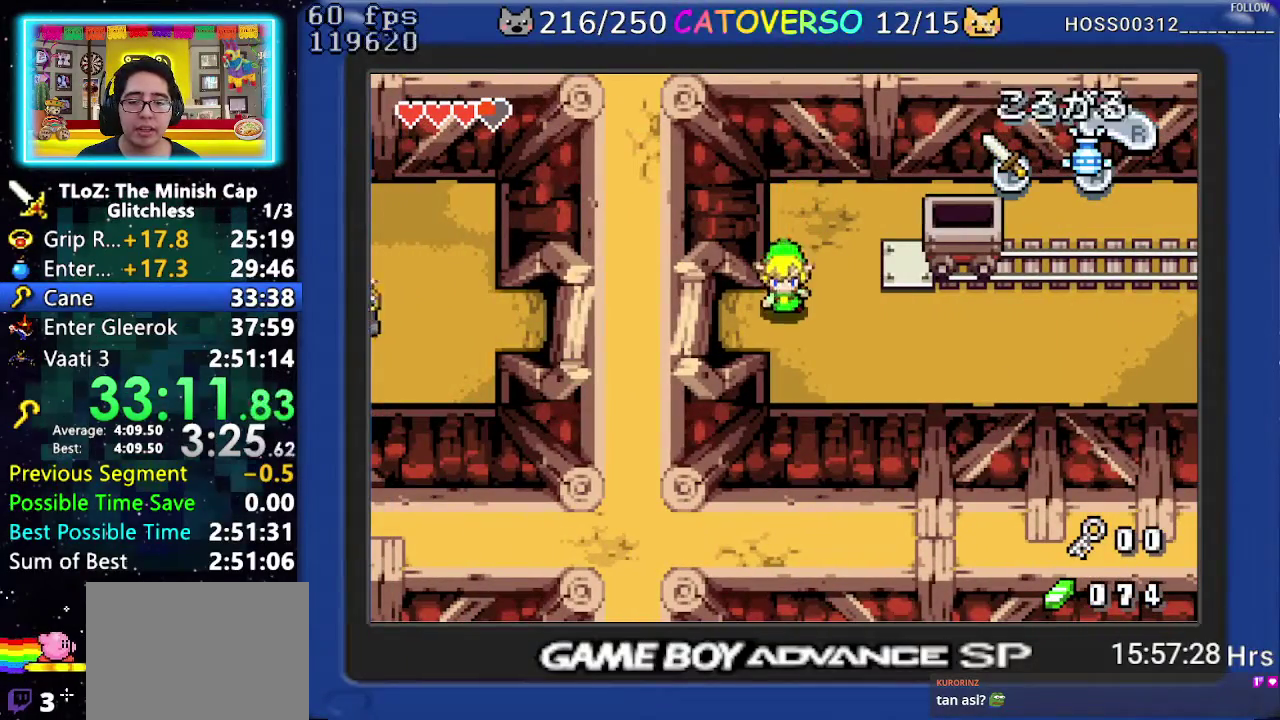
{"buttons": ["DPAD_LEFT"], "events": [[67, "DPAD_DOWN", "up"], [100, "R1", "down"], [200, "R1", "up"], [250, "R1", "down"], [350, "R1", "up"]]}
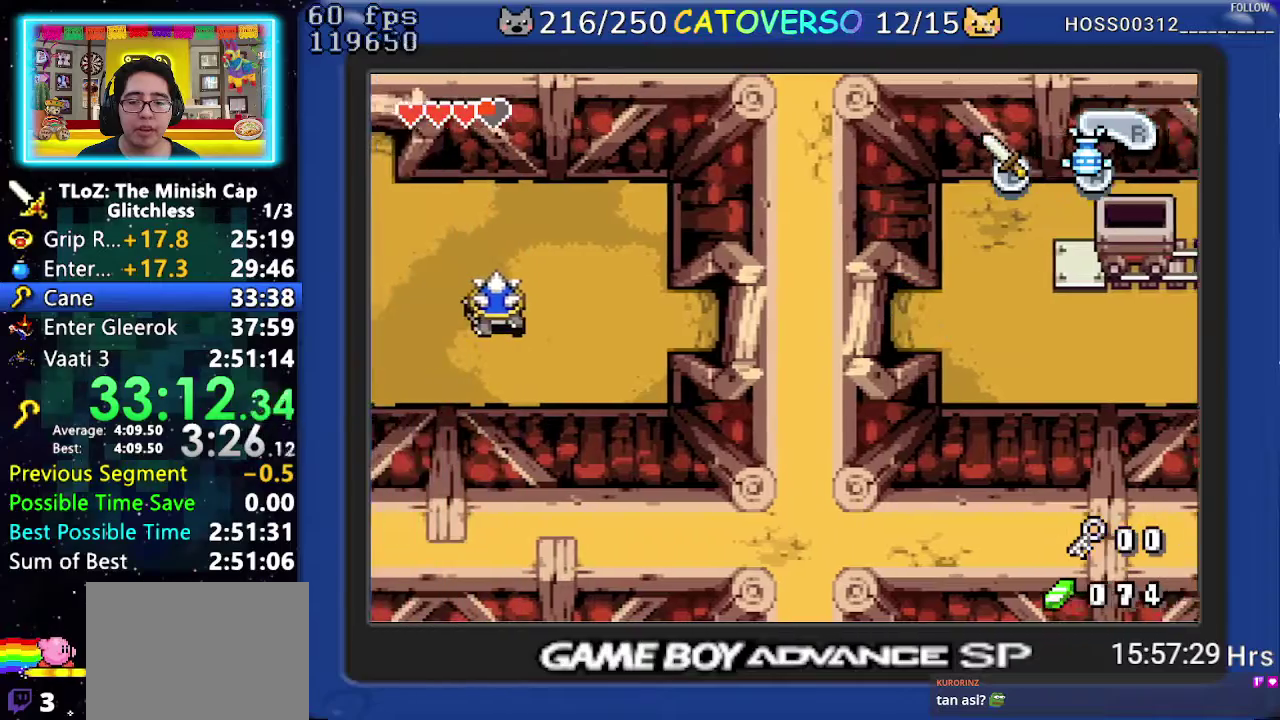
{"buttons": ["DPAD_UP"], "events": [[83, "R1", "down"], [183, "DPAD_LEFT", "up"], [200, "R1", "up"], [367, "DPAD_UP", "down"]]}
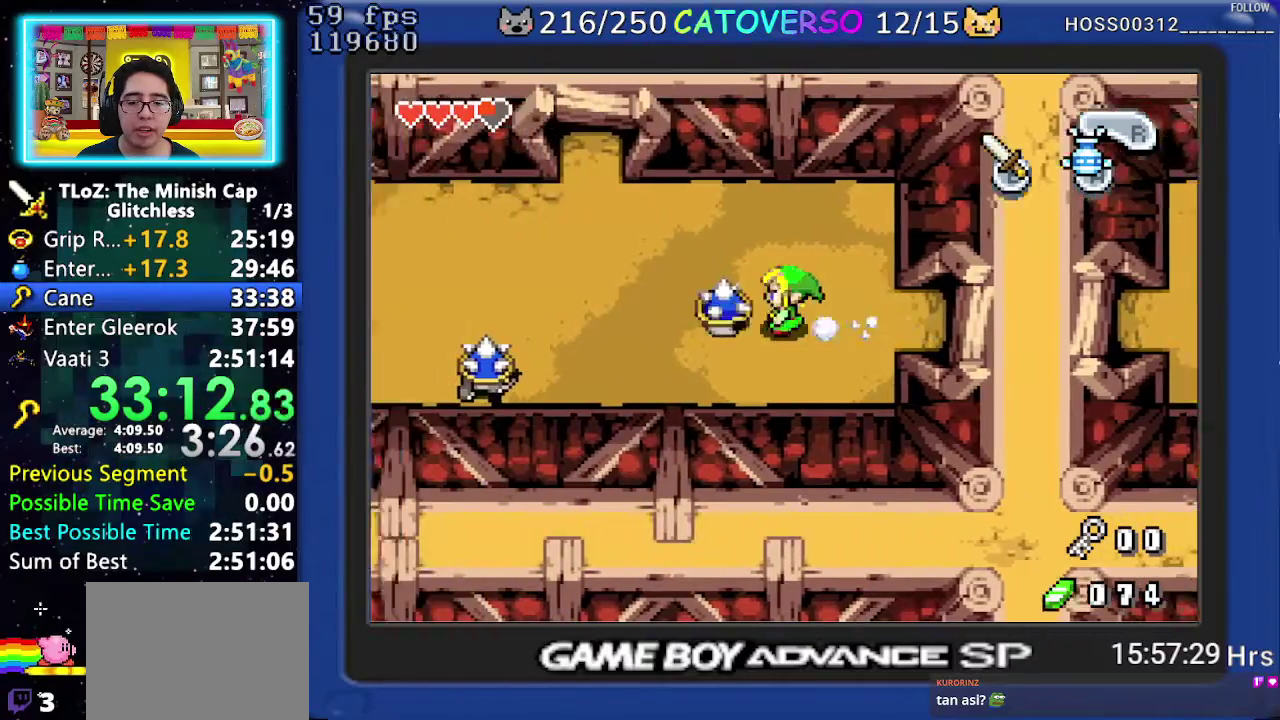
{"buttons": ["DPAD_LEFT"], "events": [[300, "DPAD_LEFT", "down"], [433, "DPAD_UP", "up"]]}
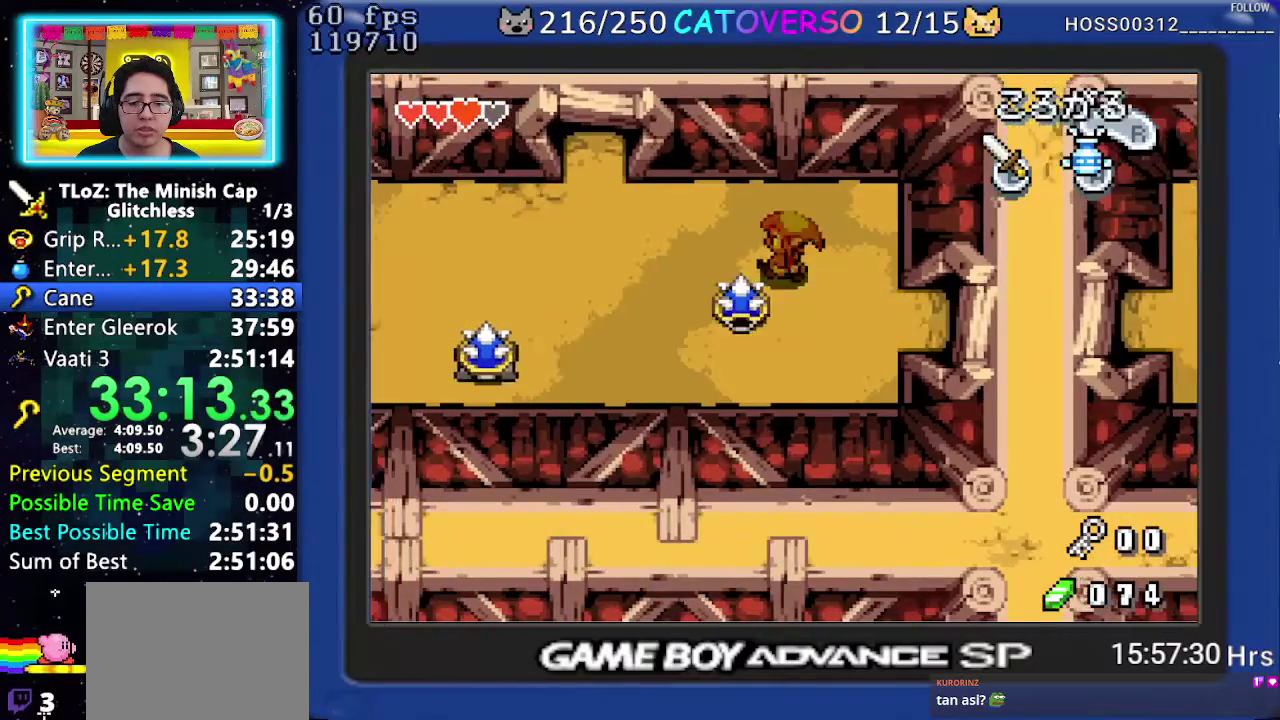
{"buttons": ["DPAD_UP"], "events": [[83, "R1", "down"], [217, "R1", "up"], [233, "DPAD_UP", "down"], [283, "DPAD_LEFT", "up"]]}
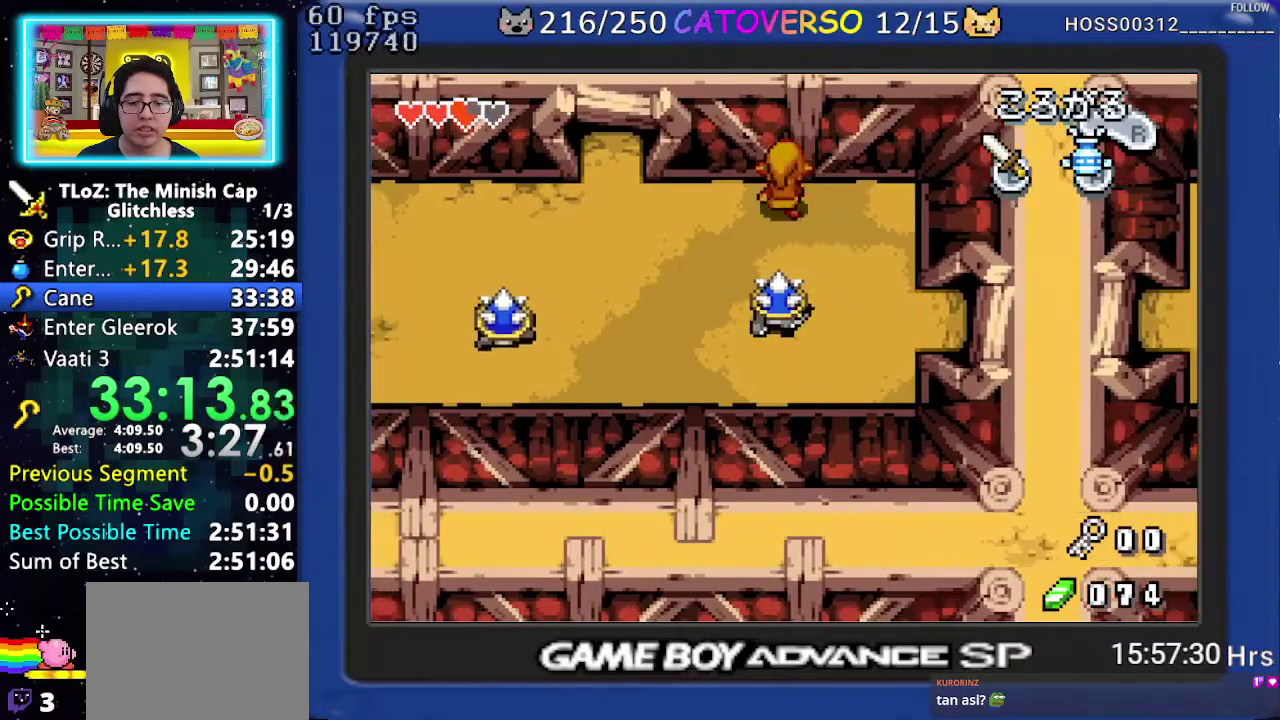
{"buttons": ["DPAD_LEFT"], "events": [[17, "DPAD_LEFT", "down"], [83, "DPAD_UP", "up"]]}
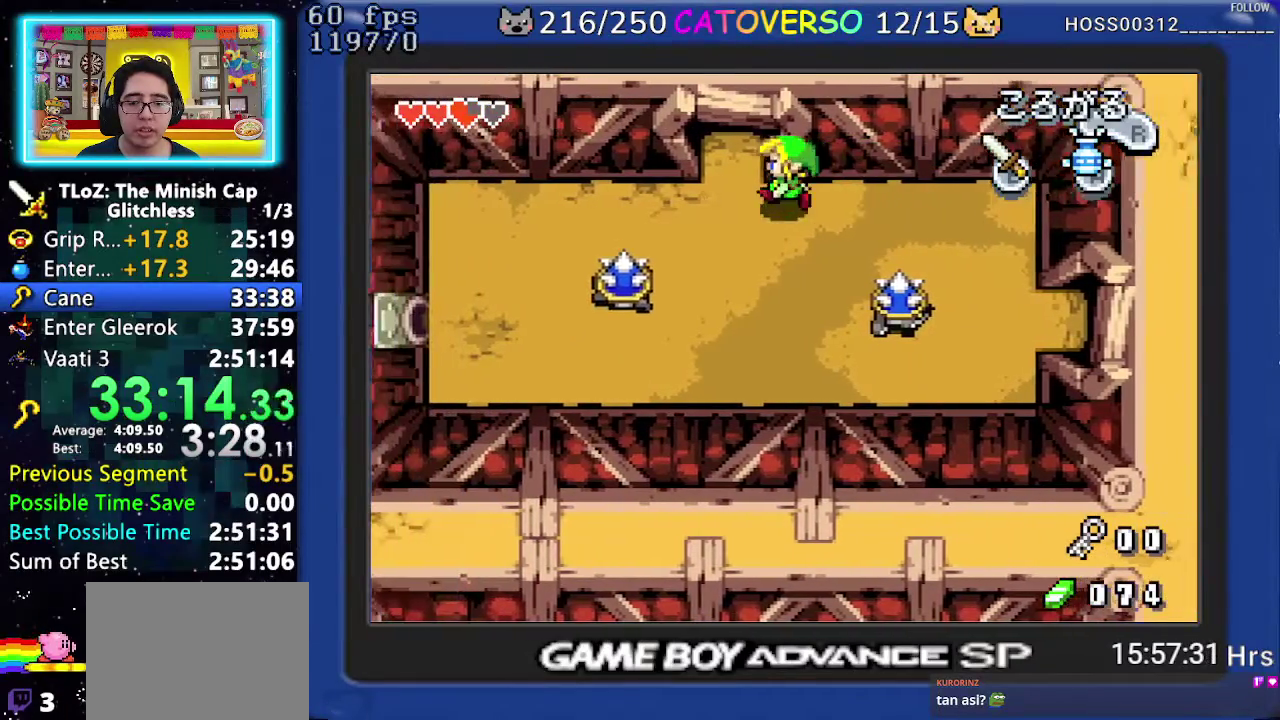
{"buttons": ["DPAD_UP"], "events": [[100, "DPAD_UP", "down"], [183, "DPAD_LEFT", "up"], [200, "R1", "down"], [367, "R1", "up"]]}
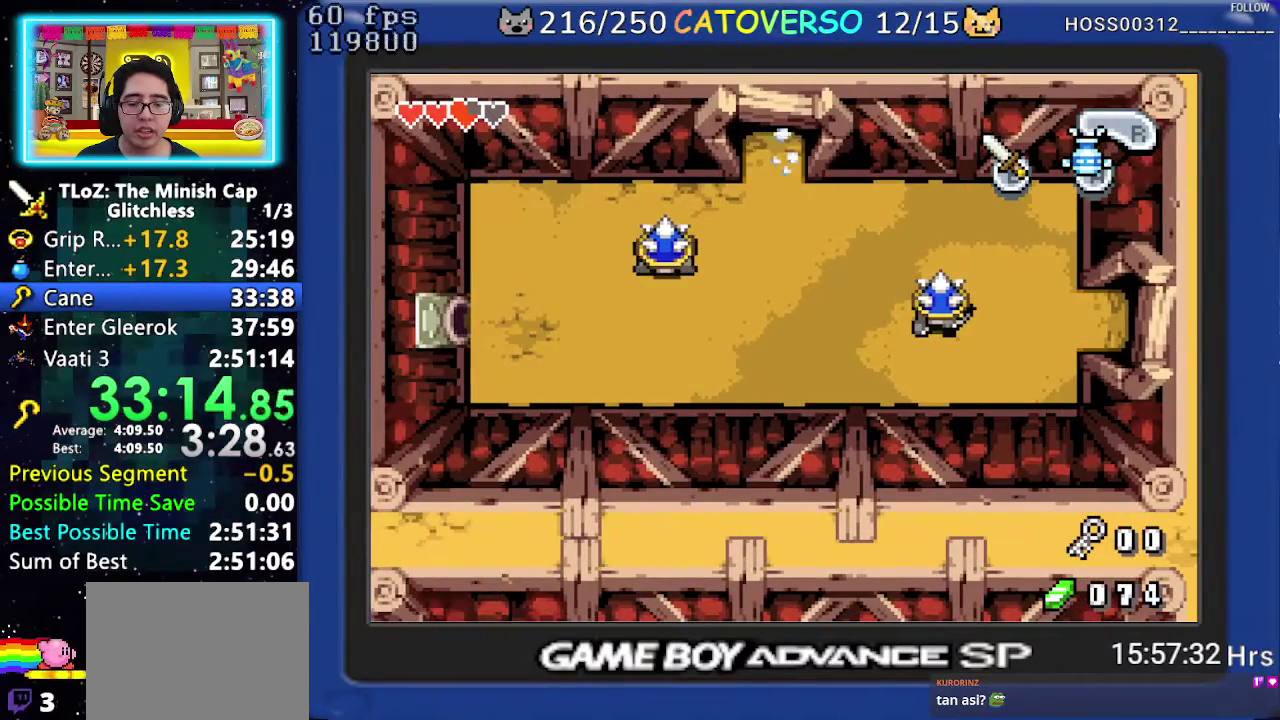
{"buttons": ["DPAD_UP"], "events": []}
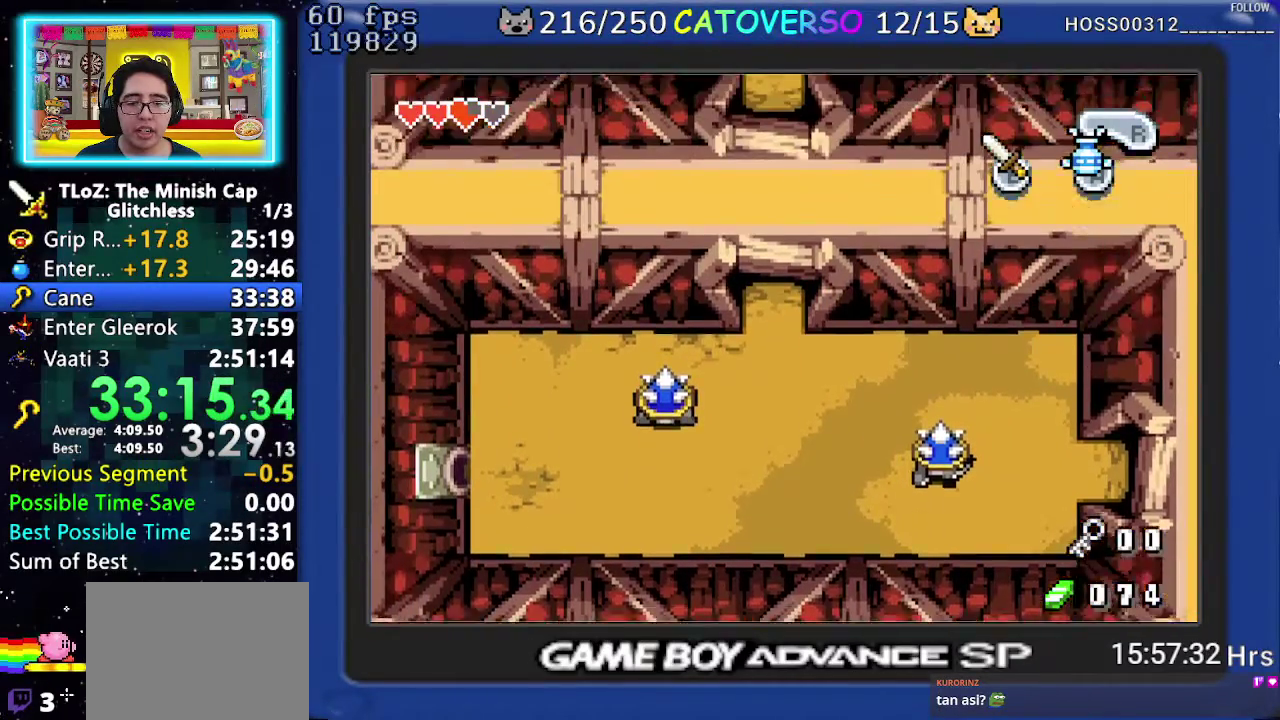
{"buttons": ["DPAD_UP"], "events": []}
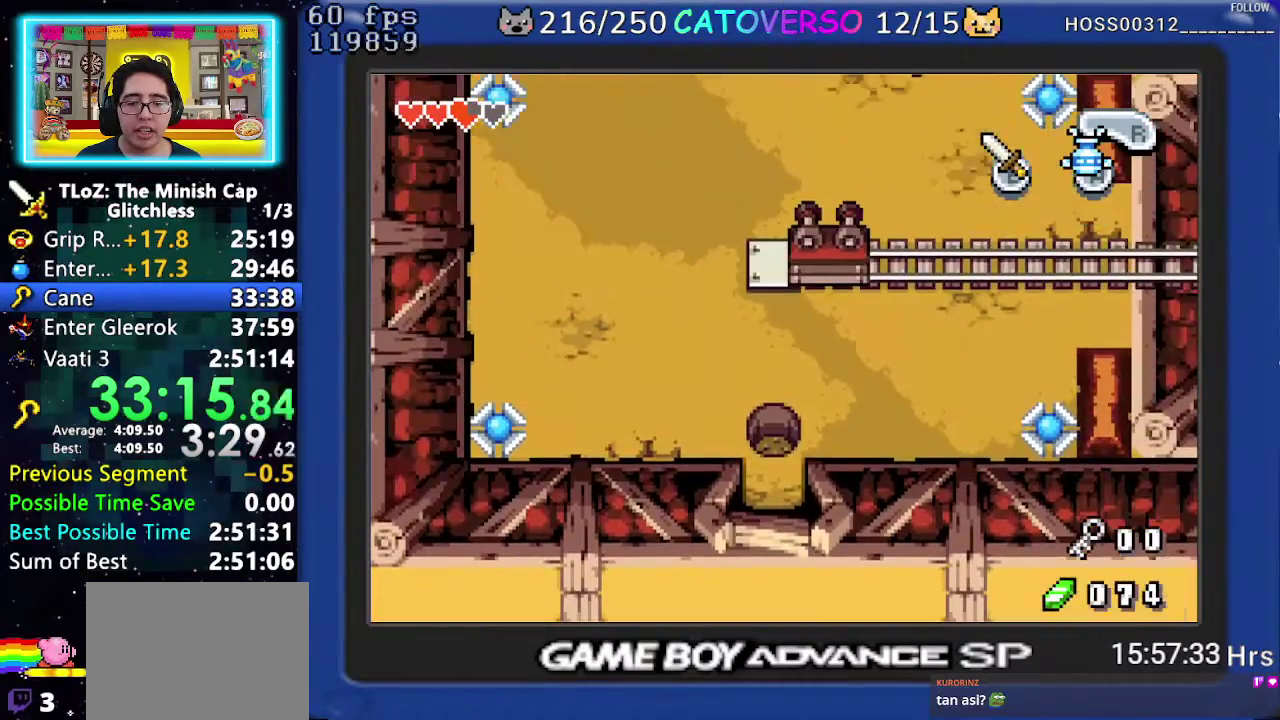
{"buttons": ["DPAD_UP"], "events": []}
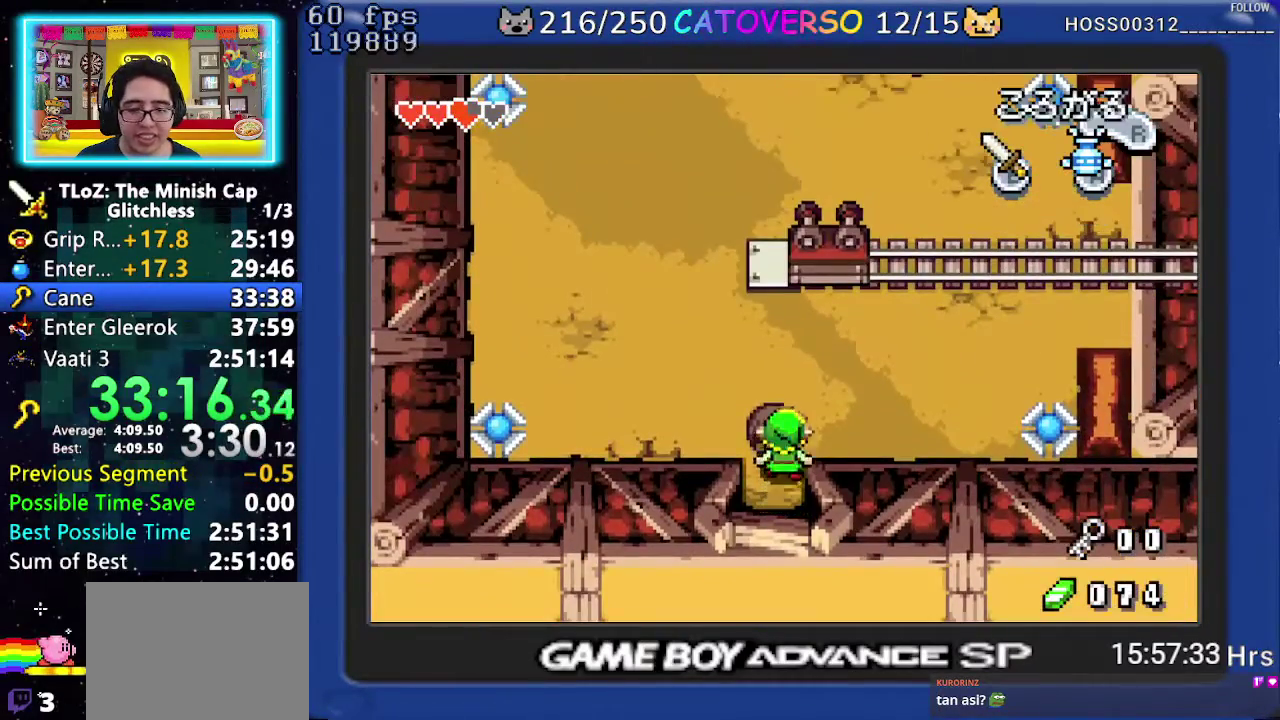
{"buttons": ["DPAD_UP", "DPAD_RIGHT"], "events": [[150, "DPAD_RIGHT", "down"]]}